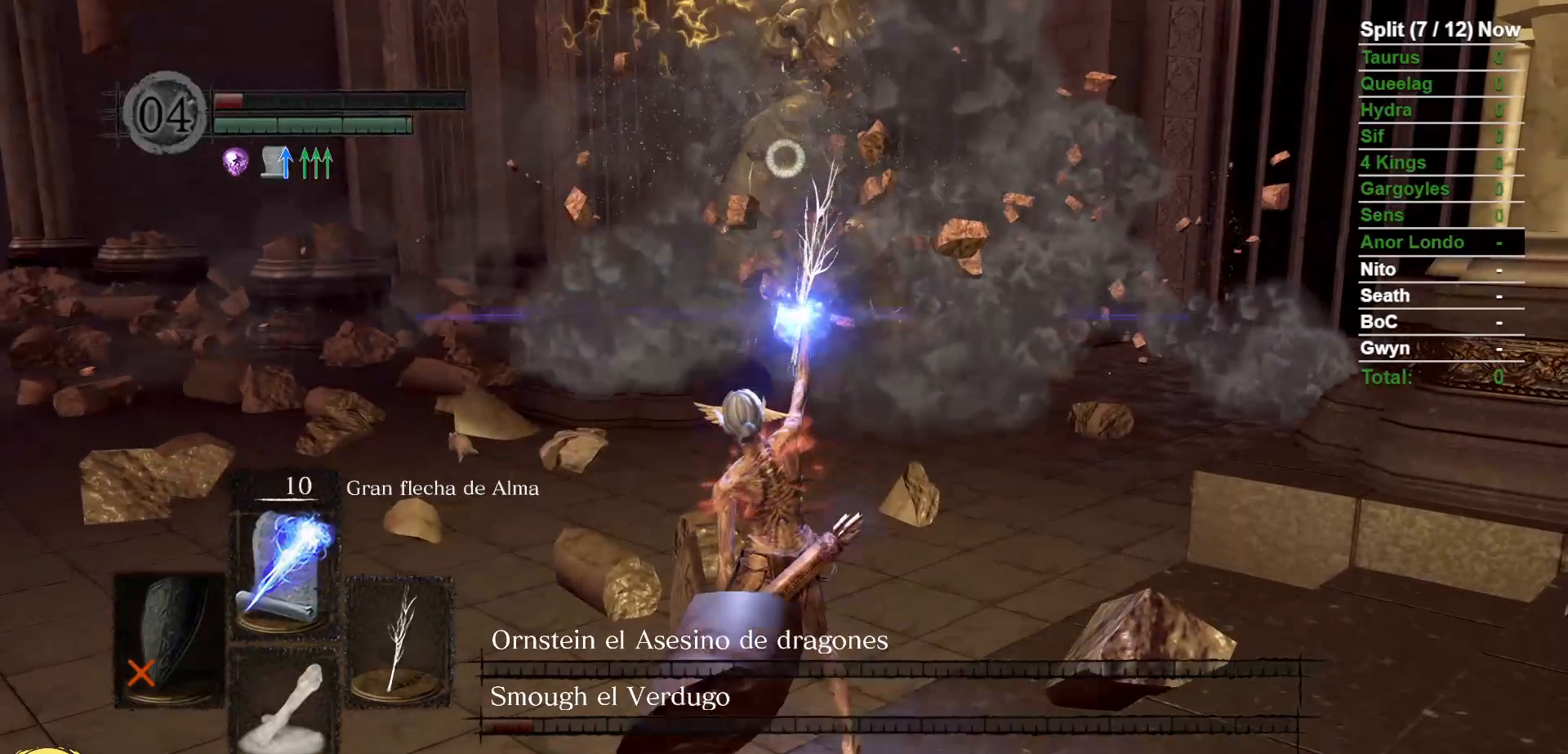
Gameplay with a controller (Xbox layout); each line is a JSON object with the inputs held at the frame after it (dt_ms = milliseconds from this image to that frame). "events" lists button and stick changes between this image and that frame as [ms after this image, input, new state], when the widget could be followed in between. Not read: SELECT START.
{"dt_ms": 500, "buttons": [], "left_stick": "center", "right_stick": "center", "events": [[167, "left_stick", "center"]]}
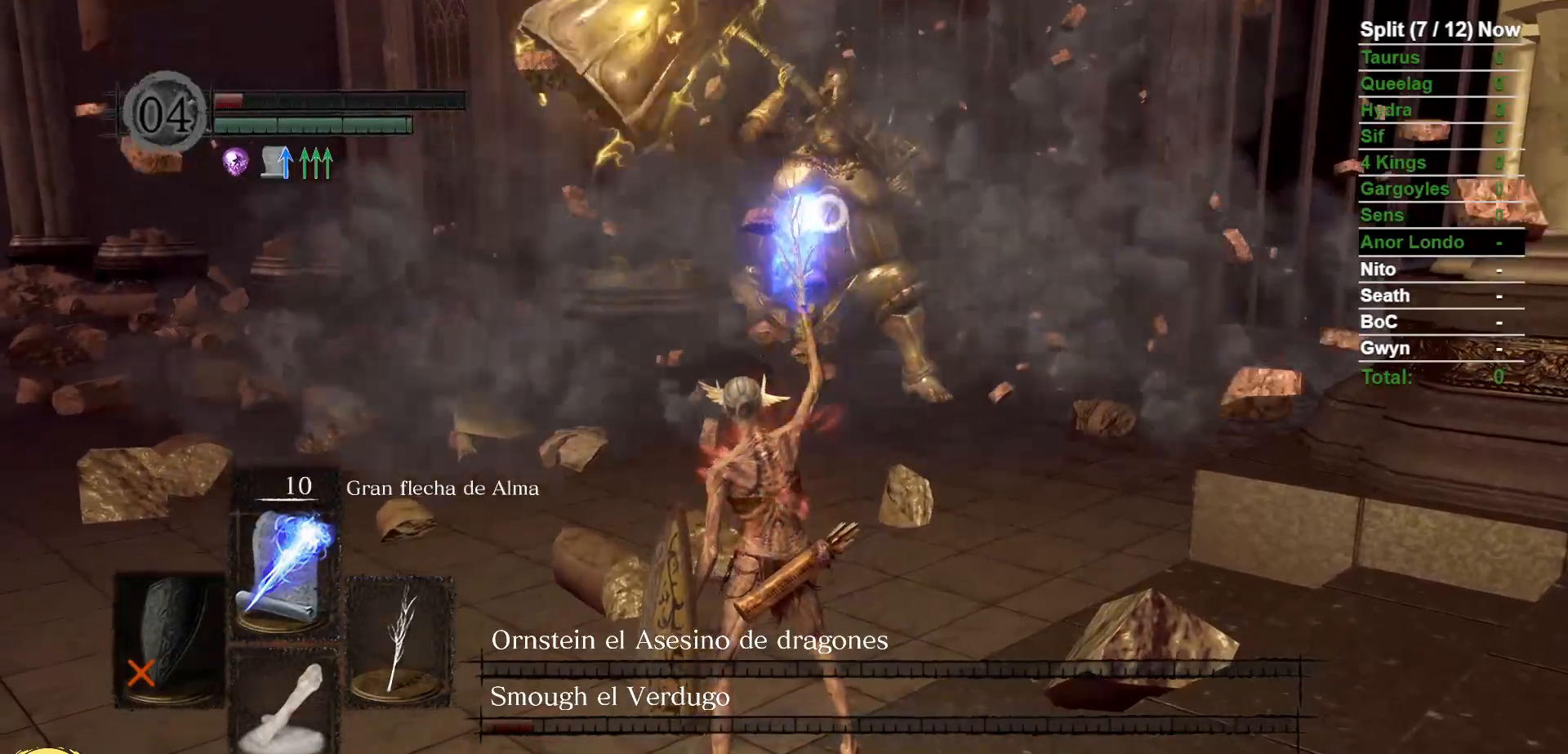
{"dt_ms": 500, "buttons": ["B"], "left_stick": "up", "right_stick": "center", "events": [[133, "R3", "down"], [183, "right_stick", "right"], [233, "R3", "up"], [250, "right_stick", "center"], [383, "left_stick", "up"], [450, "B", "down"]]}
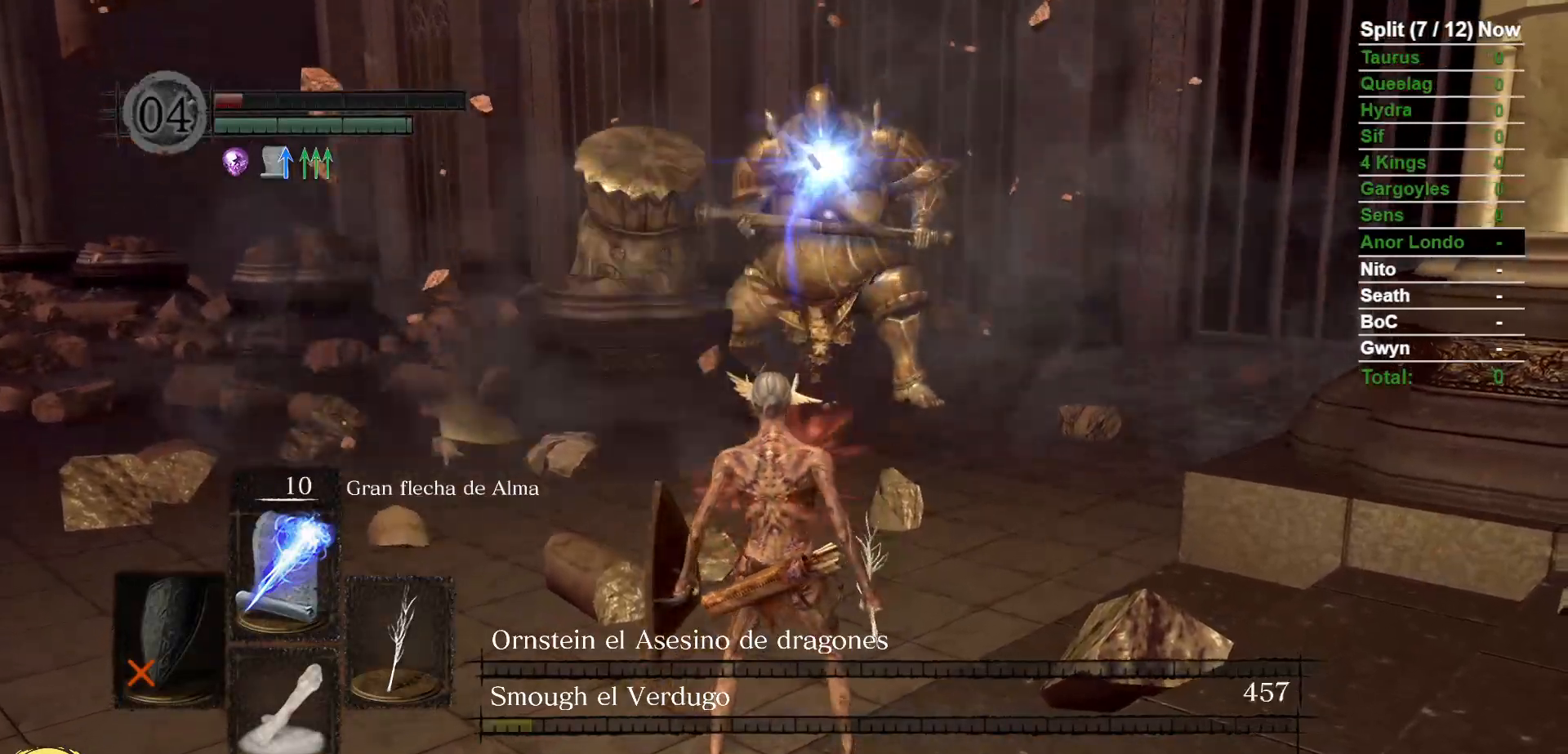
{"dt_ms": 1000, "buttons": ["B"], "left_stick": "up", "right_stick": "down-right"}
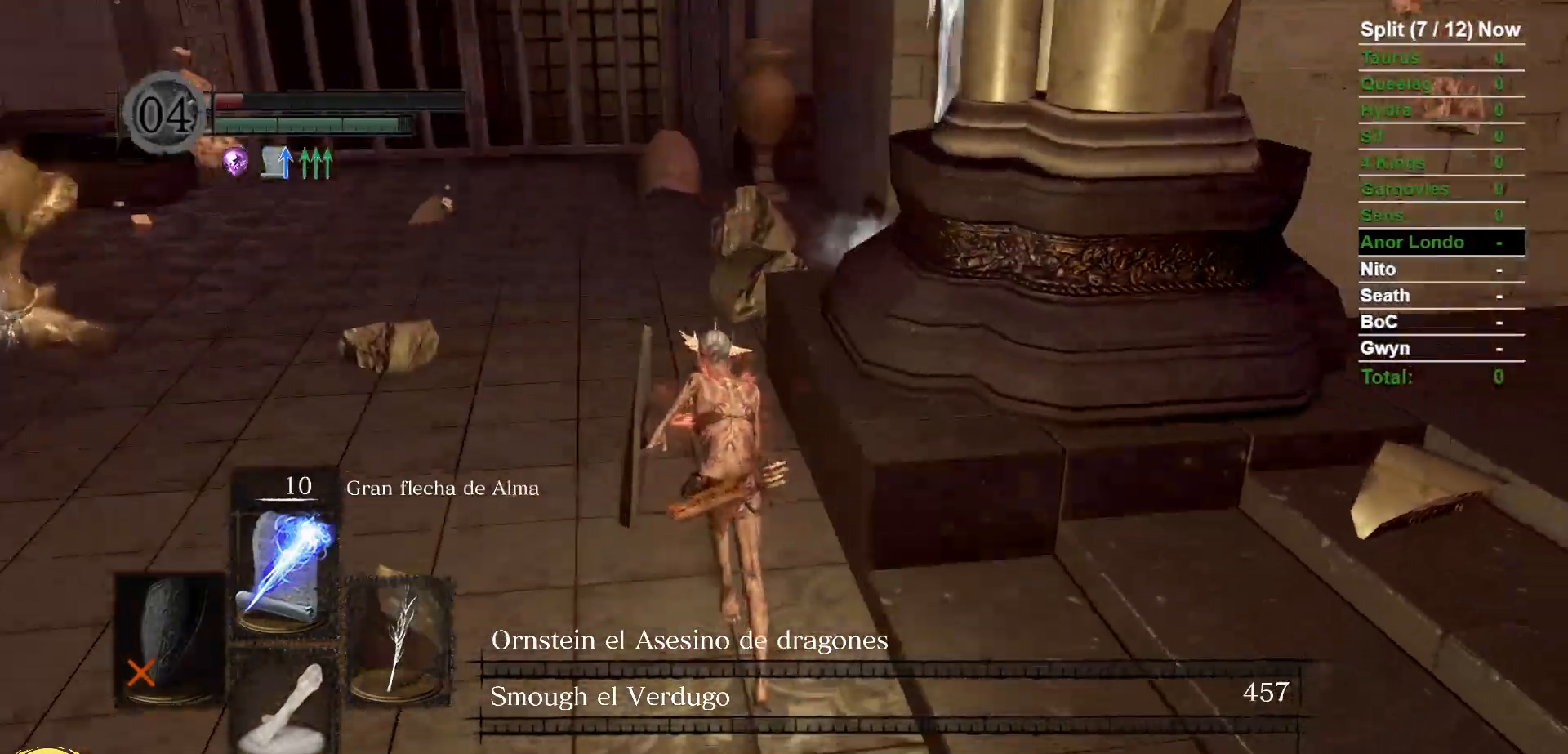
{"dt_ms": 500, "buttons": ["B"], "left_stick": "up", "right_stick": "down-right", "events": [[83, "right_stick", "center"], [367, "right_stick", "down-right"]]}
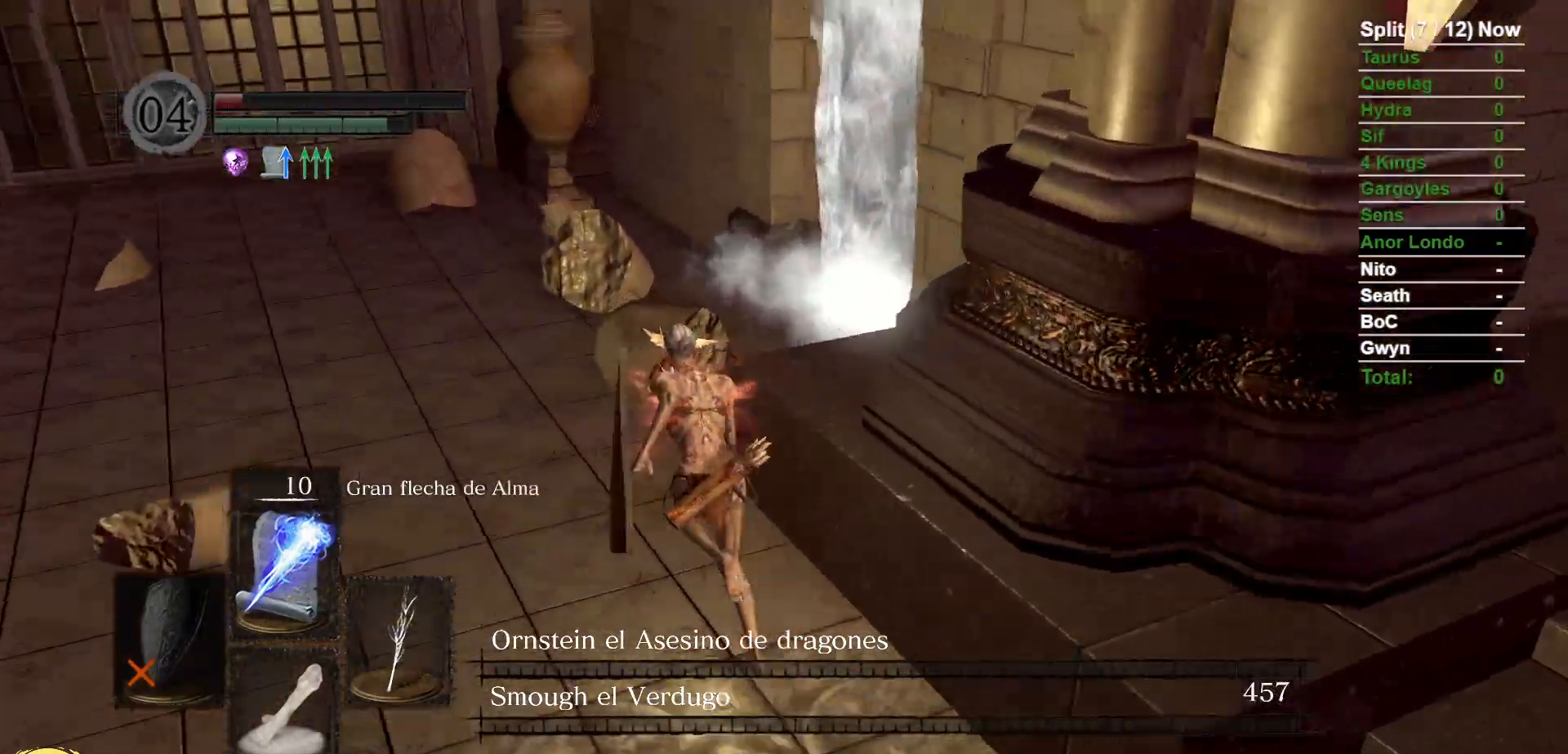
{"dt_ms": 500, "buttons": [], "left_stick": "up", "right_stick": "center", "events": [[33, "right_stick", "center"], [233, "right_stick", "down-right"], [317, "B", "up"], [333, "right_stick", "center"]]}